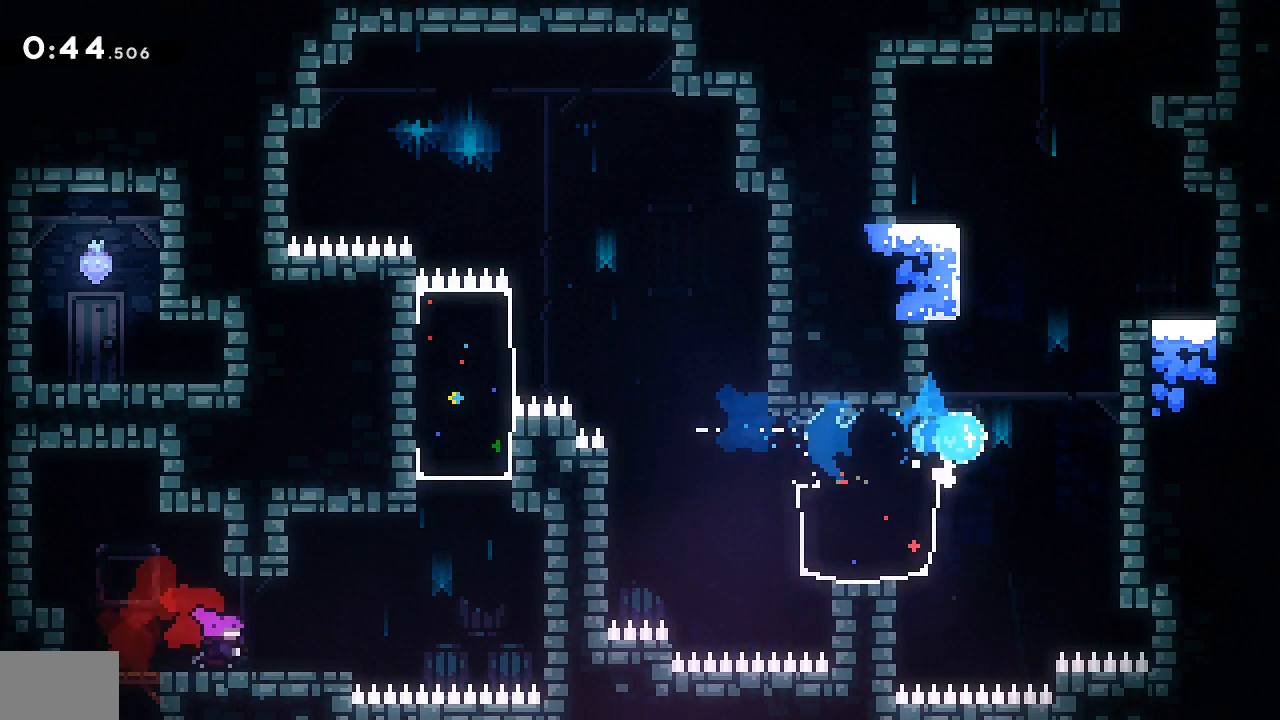
Gameplay with a controller (PlayStation layout); each line is a JSON object with the inputs held at the frame after it. "events" lists button and stick changes between this image and that frame as [ms after this image, input, new state], when the widget could be followed in between. Not read: left_stick right_stick.
{"buttons": ["DPAD_RIGHT"], "events": [[167, "SQUARE", "up"], [233, "CROSS", "down"], [333, "DPAD_RIGHT", "down"], [333, "DPAD_UP", "up"], [467, "CROSS", "up"]]}
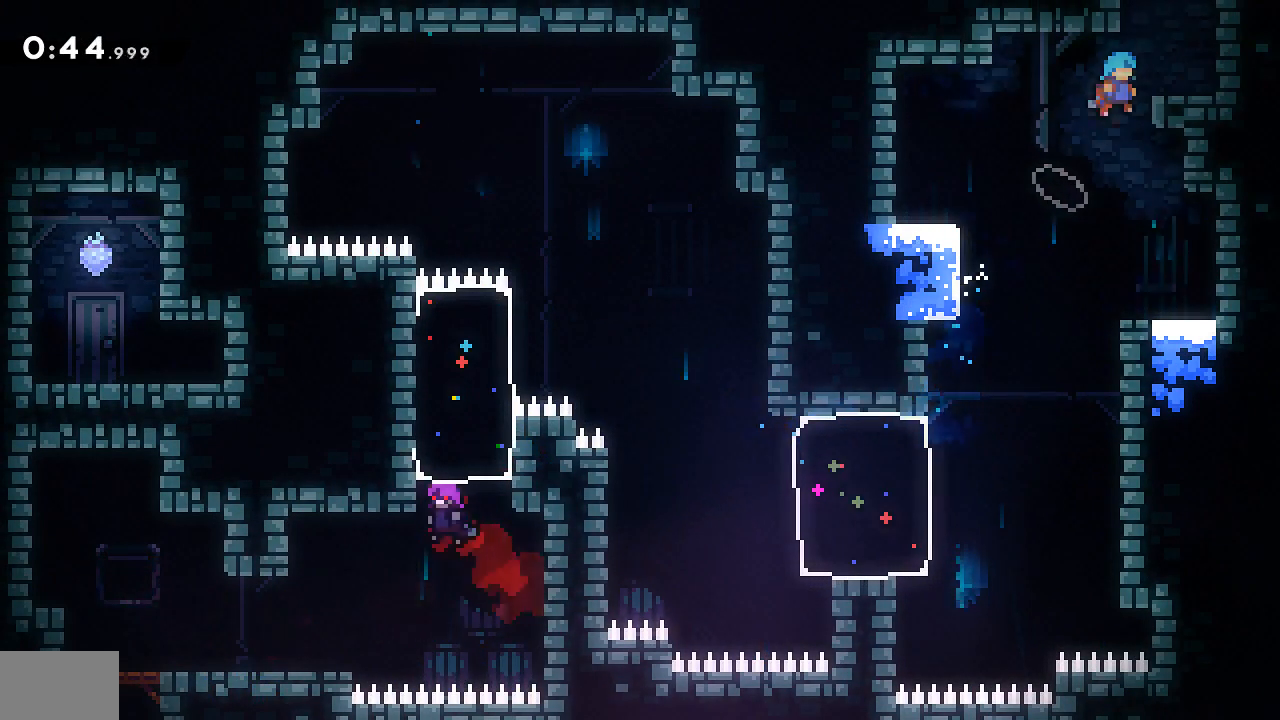
{"buttons": [], "events": [[67, "R1", "down"], [67, "R2", "down"], [100, "CROSS", "down"], [300, "R1", "up"], [367, "CROSS", "up"], [367, "R2", "up"], [400, "DPAD_RIGHT", "up"], [433, "L1", "down"], [483, "L1", "up"]]}
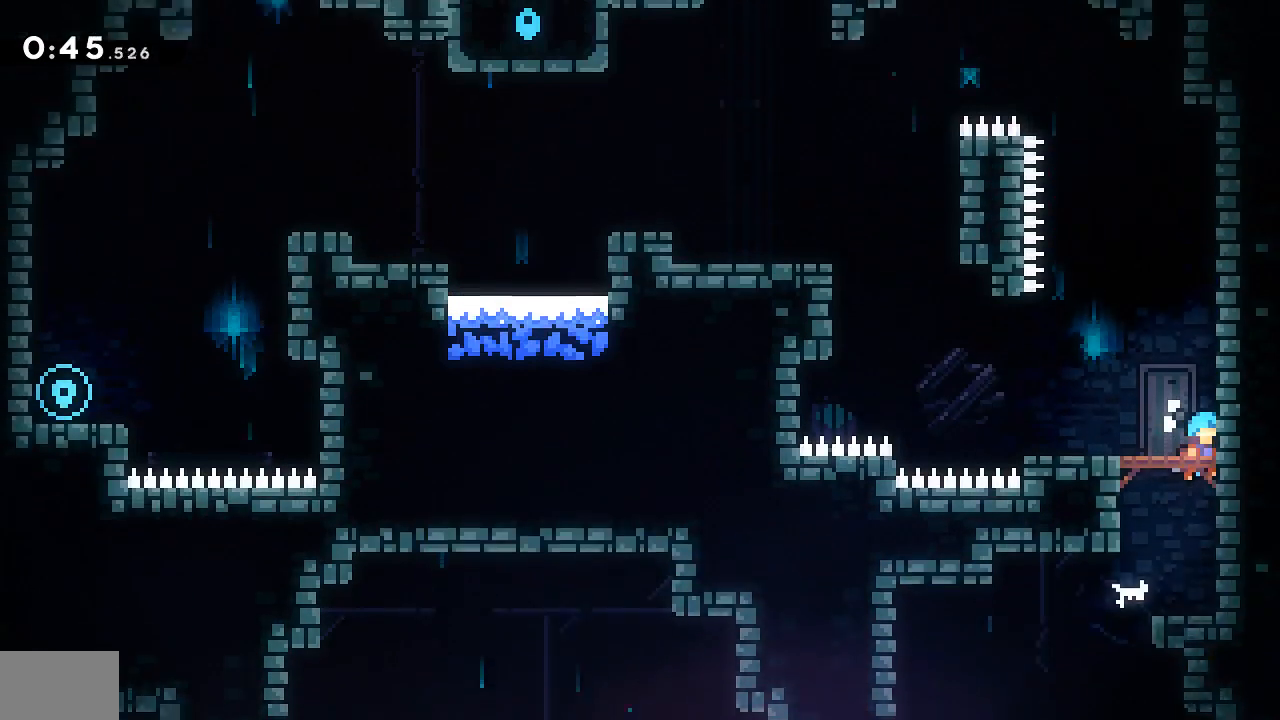
{"buttons": [], "events": []}
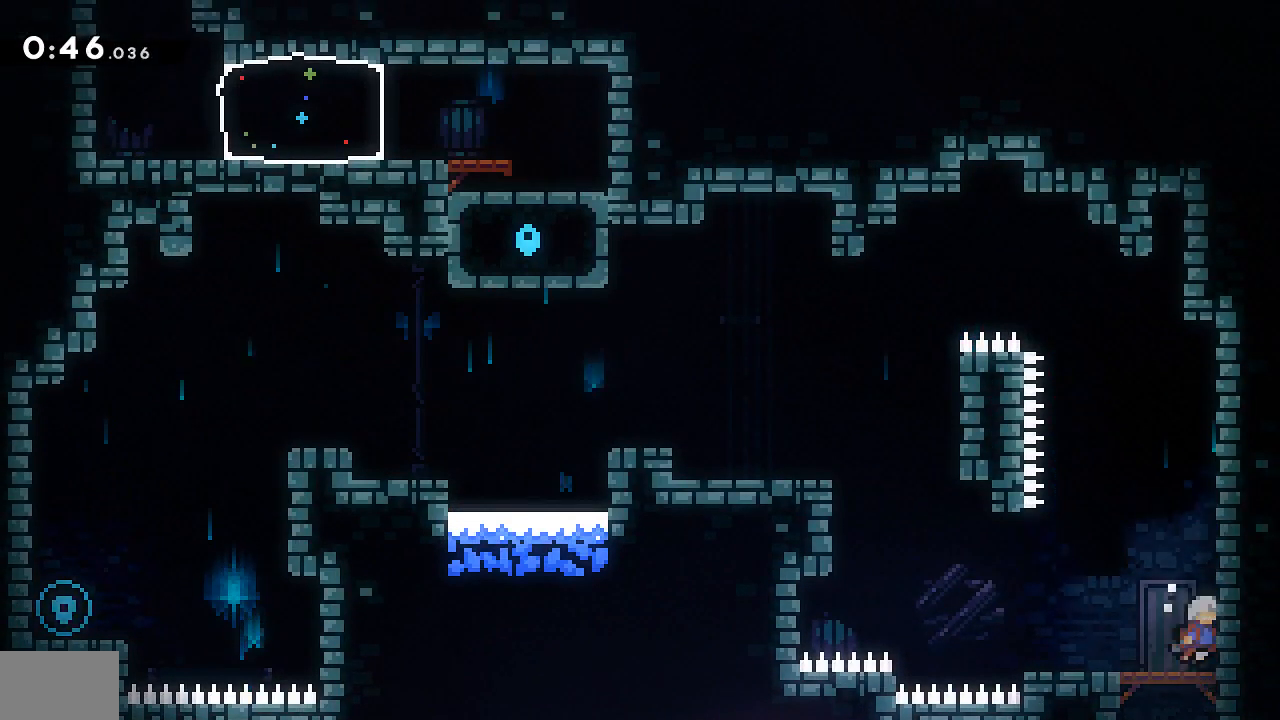
{"buttons": ["SQUARE", "DPAD_UP", "DPAD_LEFT"], "events": [[67, "DPAD_DOWN", "down"], [67, "DPAD_LEFT", "down"], [133, "SQUARE", "down"], [267, "SQUARE", "up"], [300, "CROSS", "down"], [333, "DPAD_DOWN", "up"], [367, "DPAD_UP", "down"], [433, "CROSS", "up"], [433, "SQUARE", "down"]]}
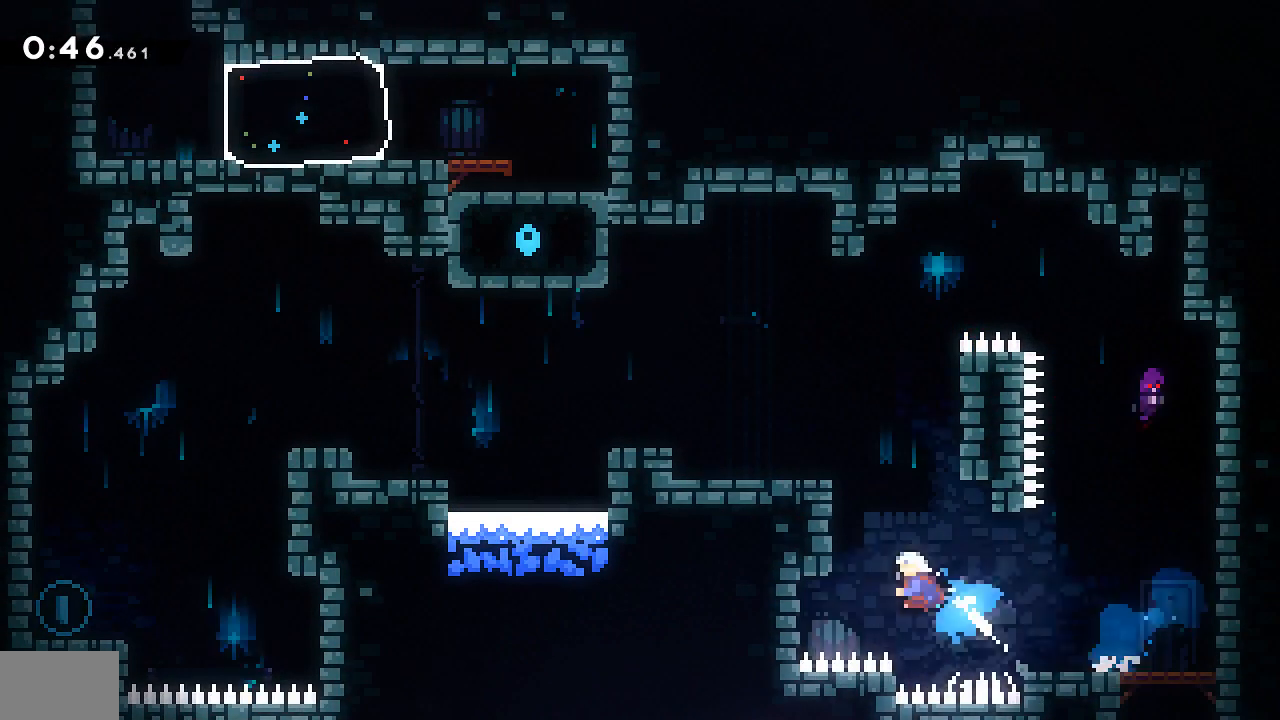
{"buttons": ["DPAD_DOWN", "DPAD_LEFT"]}
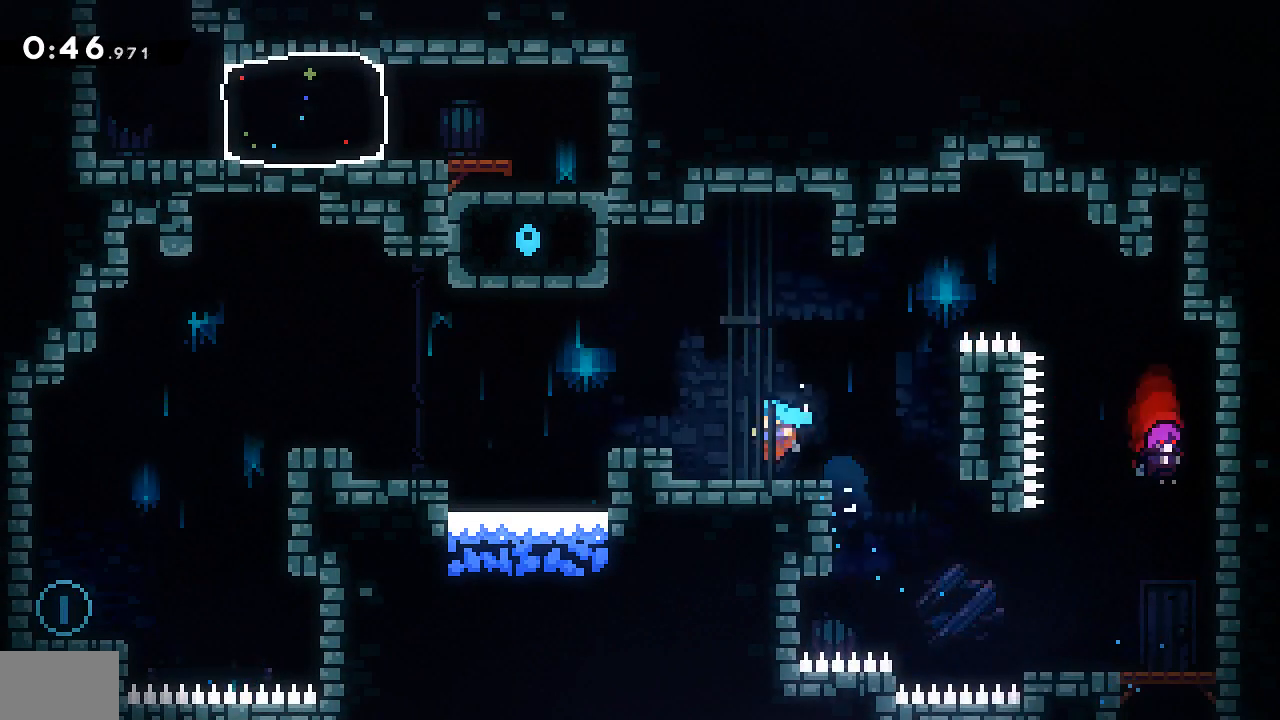
{"buttons": ["DPAD_DOWN", "DPAD_LEFT"], "events": [[33, "CROSS", "down"], [167, "CROSS", "up"], [200, "SQUARE", "down"], [267, "SQUARE", "up"], [333, "CROSS", "down"], [433, "CROSS", "up"]]}
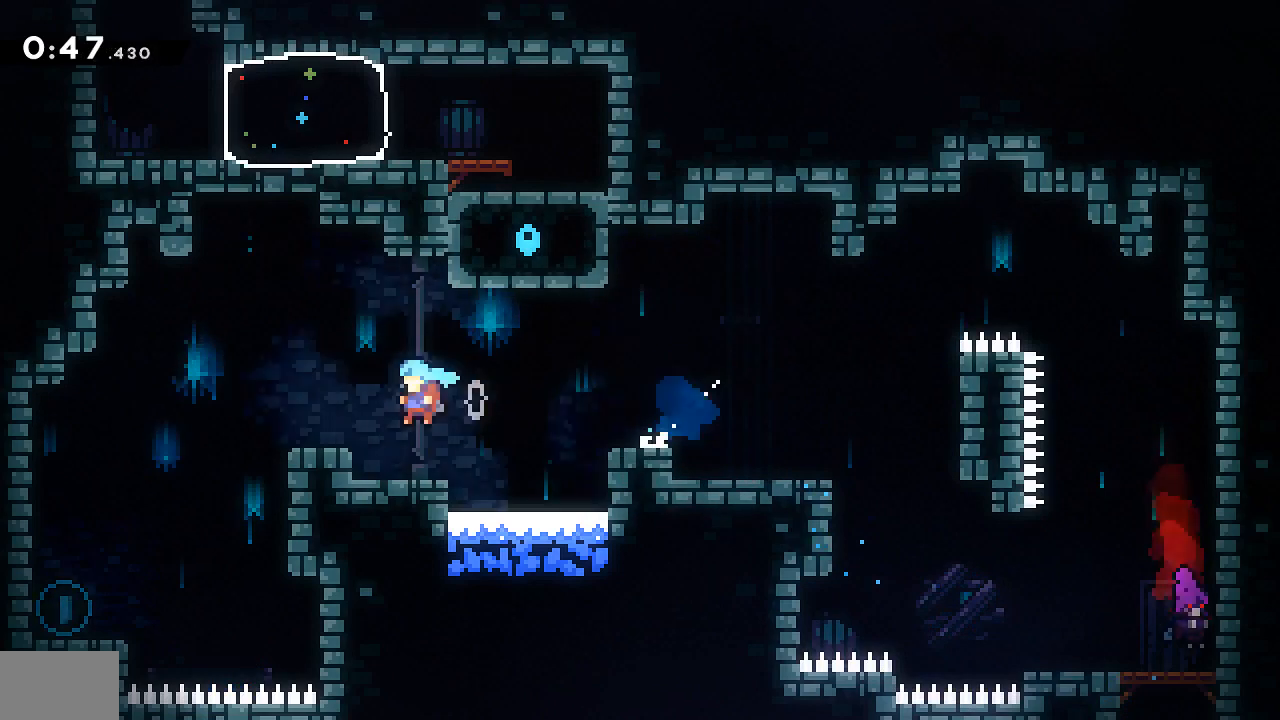
{"buttons": ["DPAD_RIGHT"], "events": [[333, "DPAD_LEFT", "up"], [367, "DPAD_DOWN", "up"], [500, "DPAD_RIGHT", "down"]]}
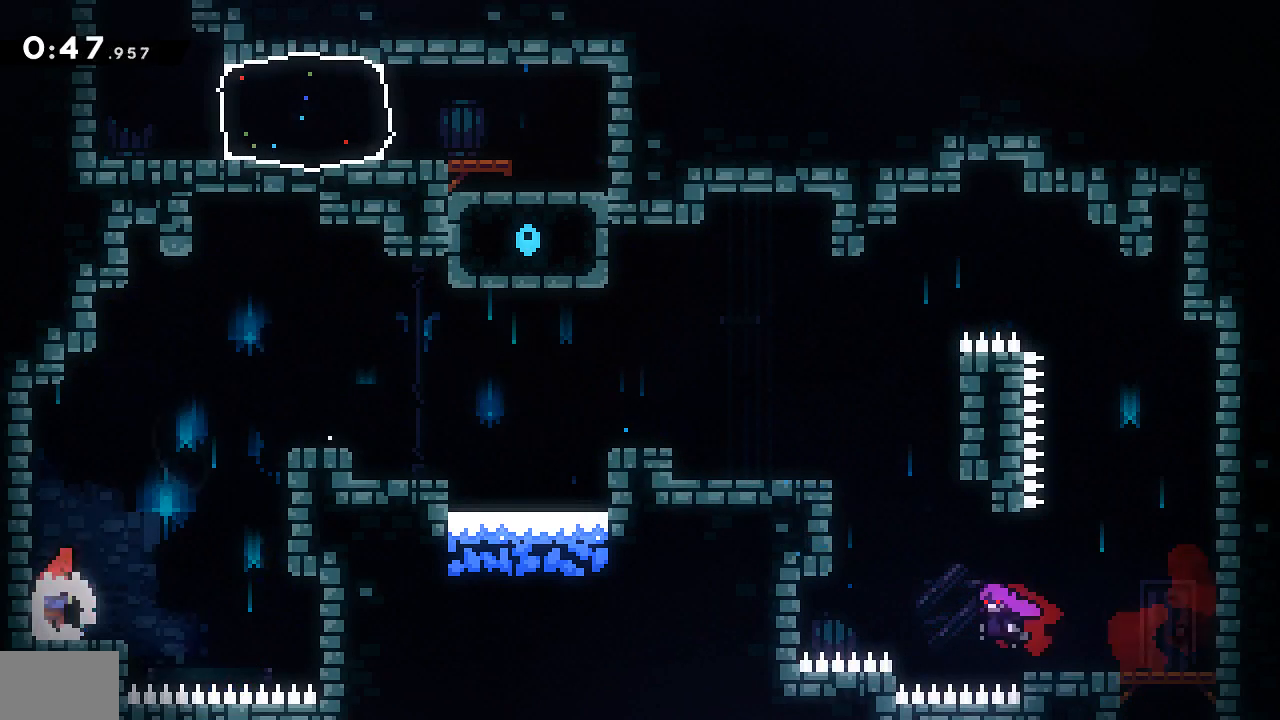
{"buttons": ["DPAD_RIGHT"], "events": [[33, "CROSS", "down"], [167, "DPAD_UP", "down"], [233, "CROSS", "up"], [267, "SQUARE", "down"], [367, "DPAD_UP", "up"], [367, "SQUARE", "up"]]}
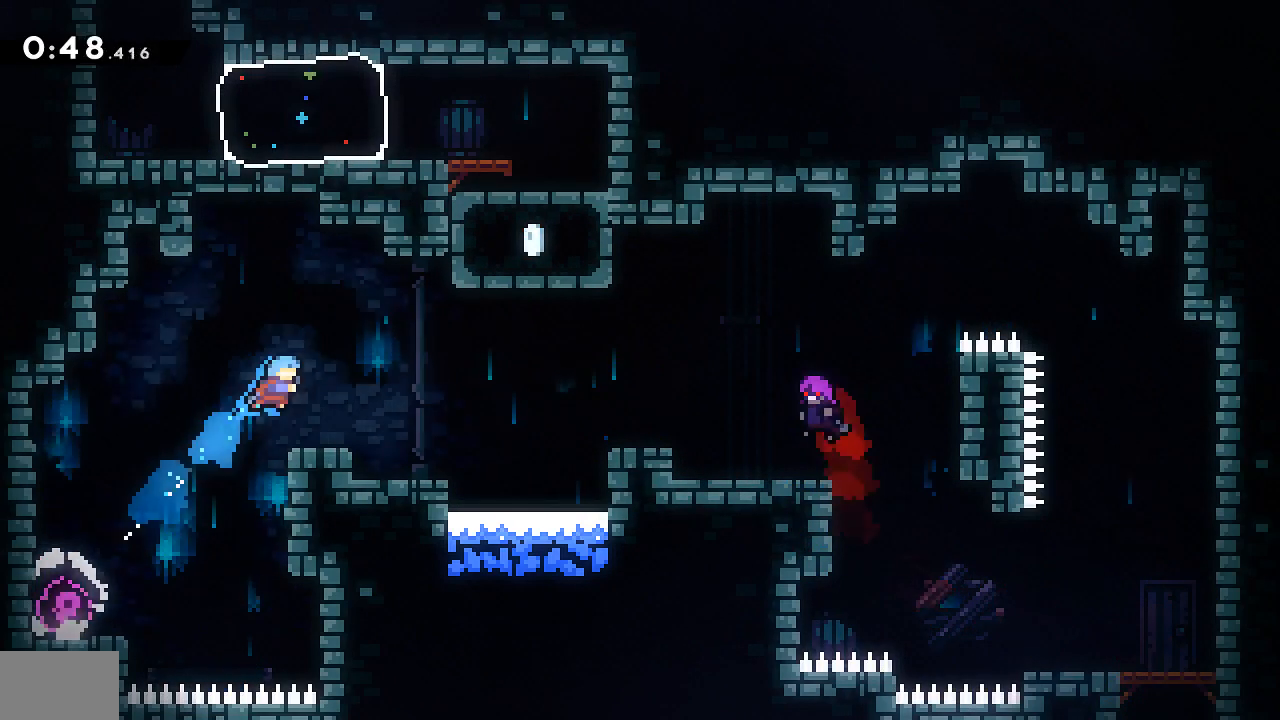
{"buttons": ["SQUARE", "DPAD_UP", "DPAD_RIGHT"], "events": [[33, "DPAD_RIGHT", "up"], [267, "DPAD_RIGHT", "down"], [300, "SQUARE", "down"], [400, "DPAD_UP", "down"]]}
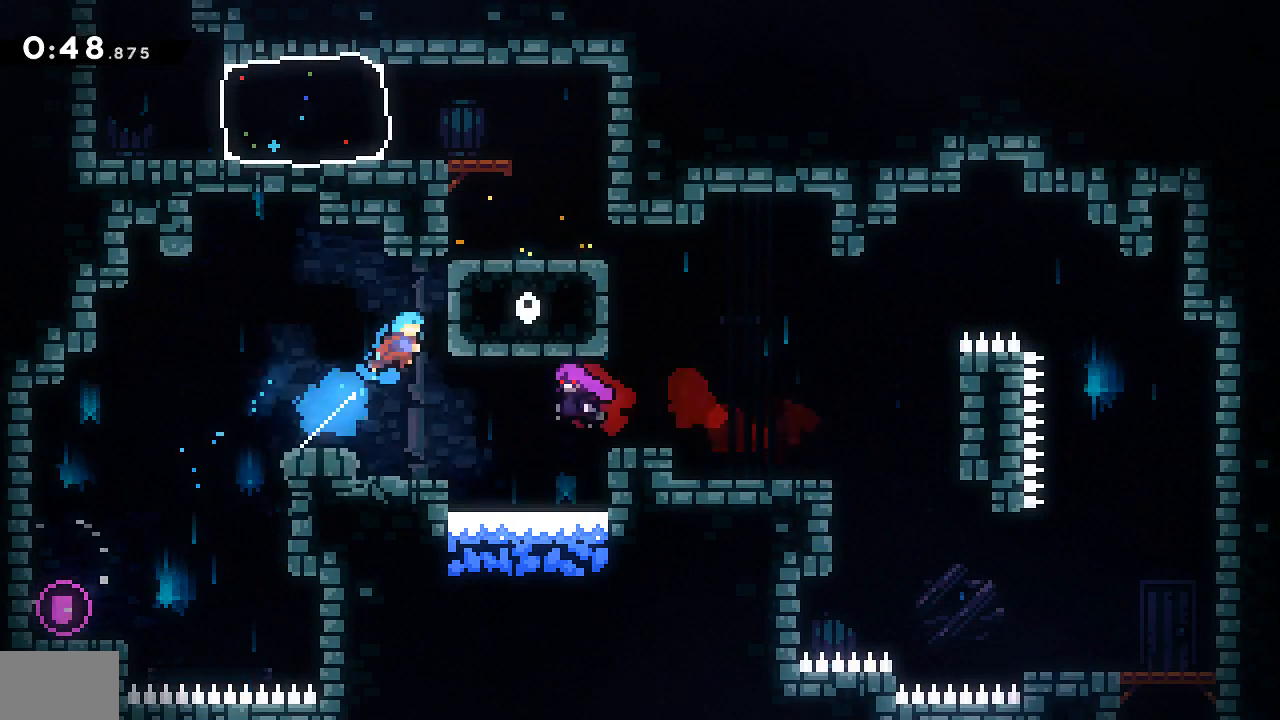
{"buttons": []}
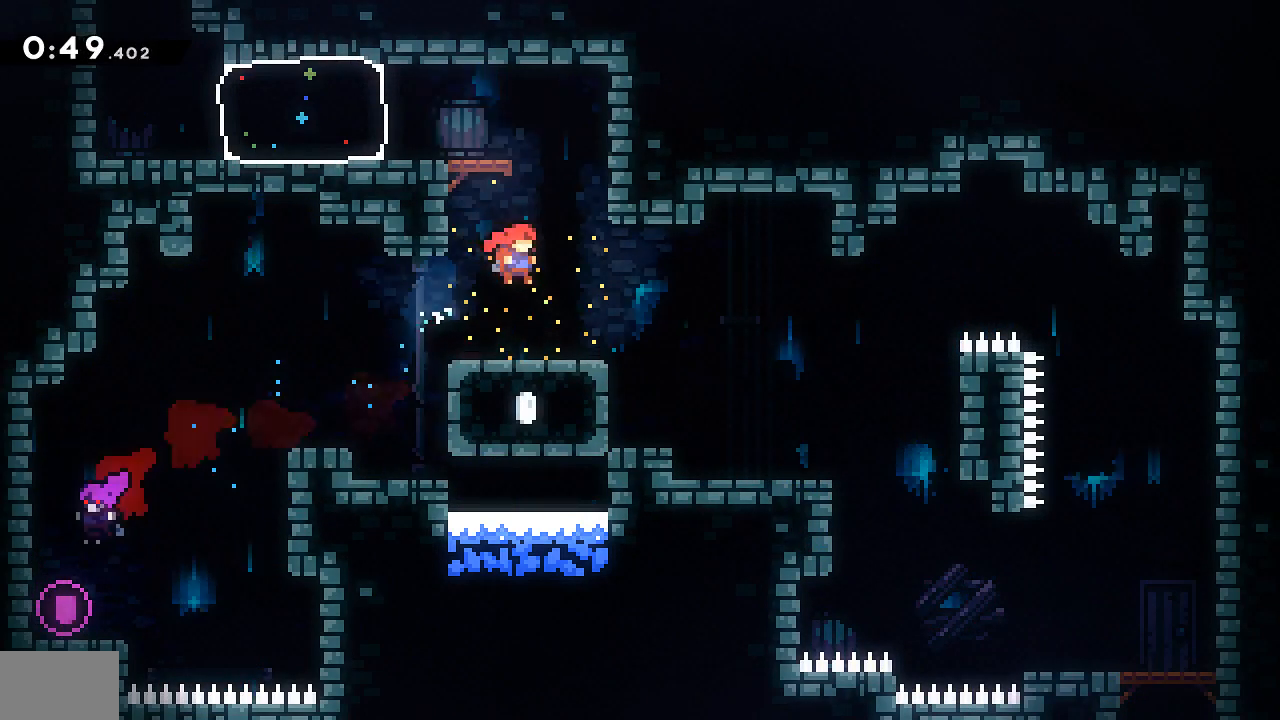
{"buttons": ["DPAD_LEFT"], "events": [[167, "DPAD_UP", "down"], [200, "SQUARE", "down"], [367, "DPAD_LEFT", "down"], [367, "SQUARE", "up"], [400, "DPAD_UP", "up"]]}
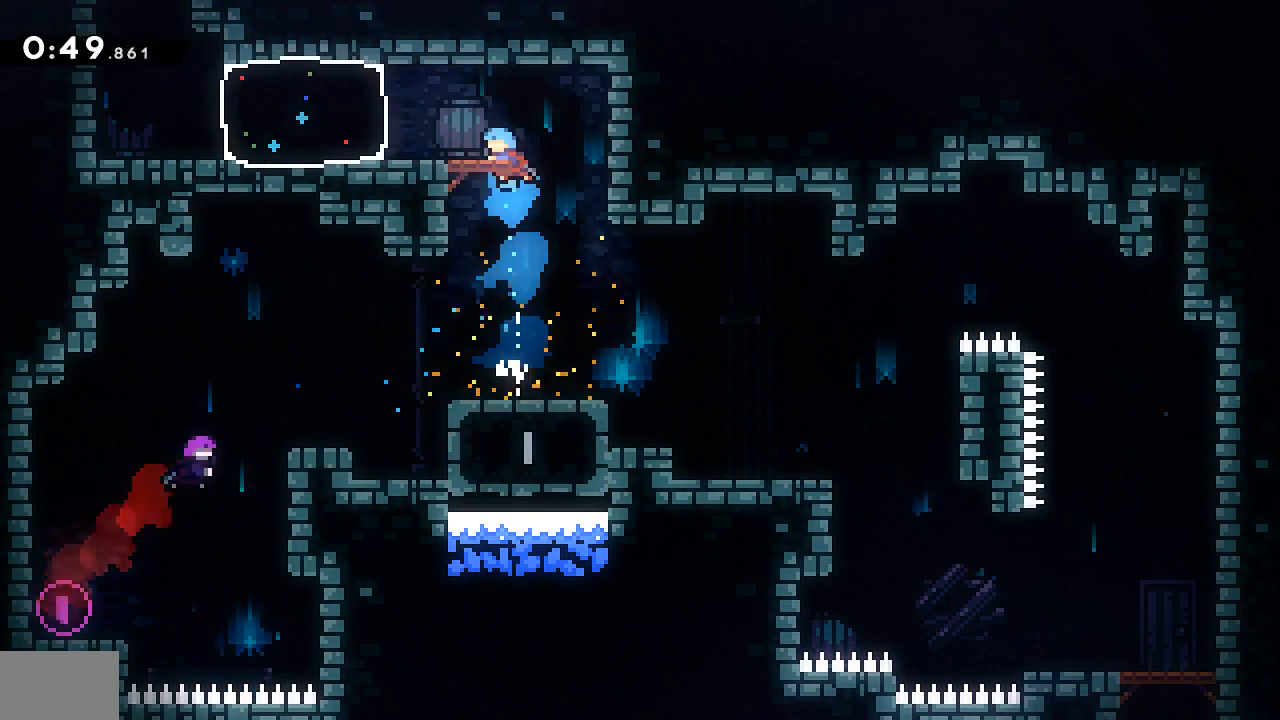
{"buttons": ["SQUARE", "DPAD_LEFT"], "events": [[100, "R2", "down"], [133, "CROSS", "down"], [133, "R1", "down"], [200, "CROSS", "up"], [200, "R1", "up"], [200, "R2", "up"], [267, "DPAD_LEFT", "up"], [400, "DPAD_LEFT", "down"], [400, "SQUARE", "down"]]}
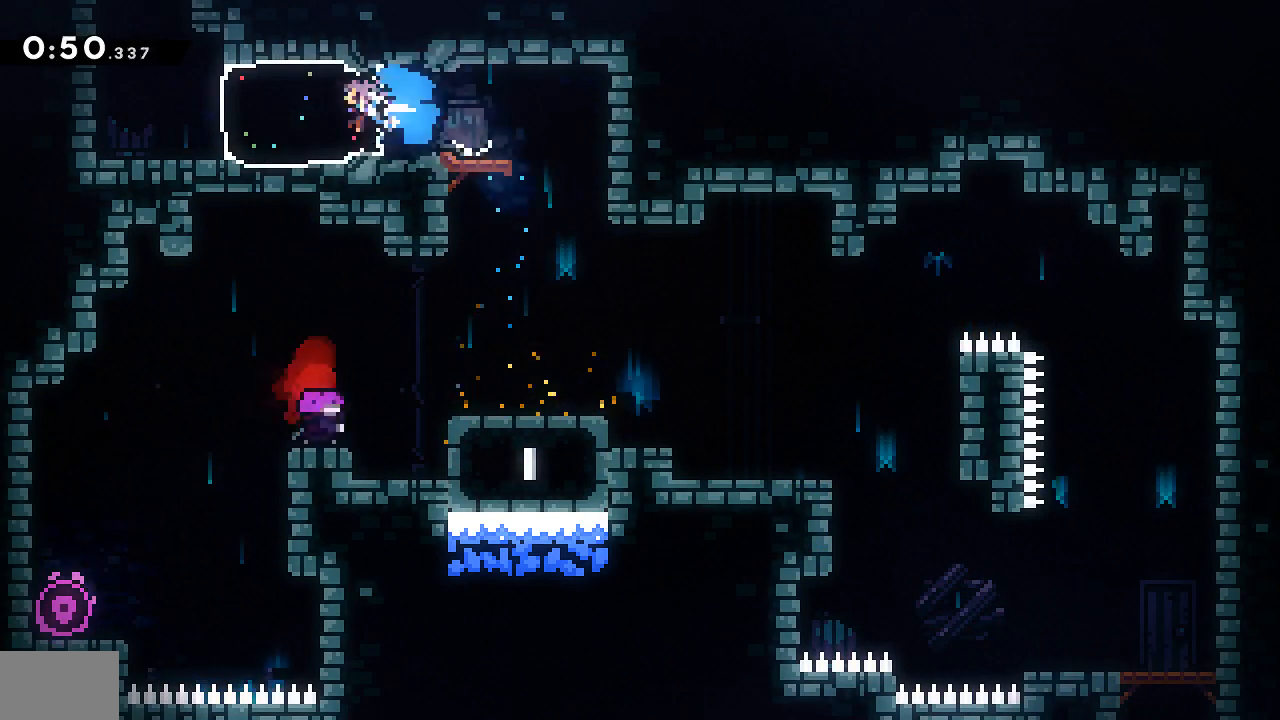
{"buttons": ["SQUARE", "DPAD_UP"], "events": [[33, "SQUARE", "up"], [200, "CROSS", "down"], [333, "DPAD_UP", "down"], [367, "CROSS", "up"], [367, "DPAD_LEFT", "up"], [400, "SQUARE", "down"]]}
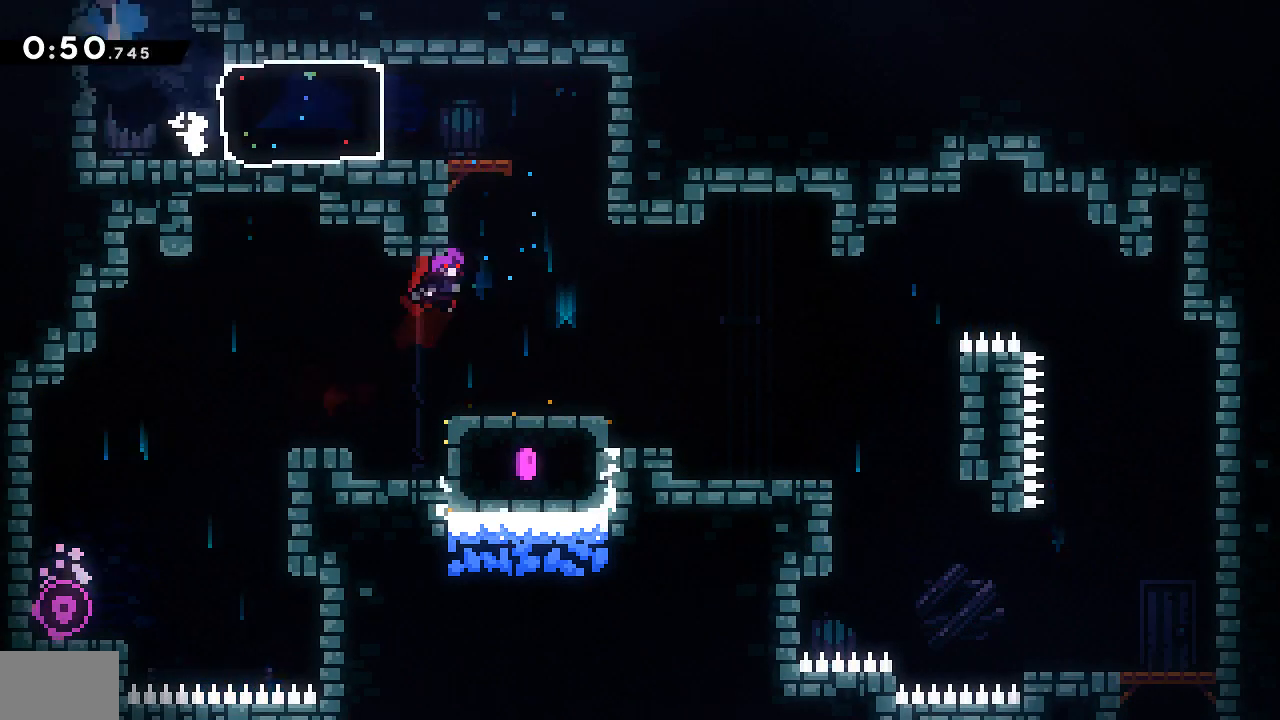
{"buttons": ["DPAD_UP"], "events": [[33, "SQUARE", "up"]]}
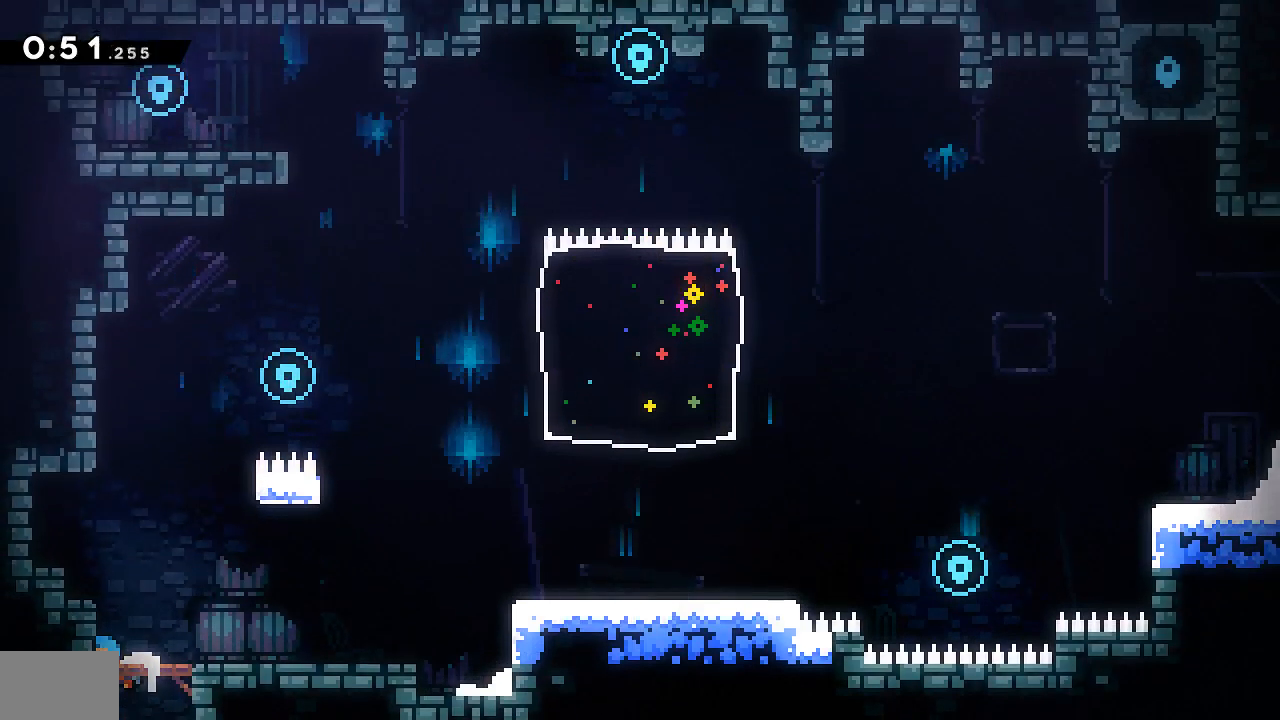
{"buttons": ["CROSS", "R1", "R2", "DPAD_RIGHT"], "events": [[200, "CROSS", "down"], [233, "DPAD_RIGHT", "down"], [333, "DPAD_UP", "up"], [367, "CROSS", "up"], [433, "R1", "down"], [467, "CROSS", "down"], [467, "R2", "down"]]}
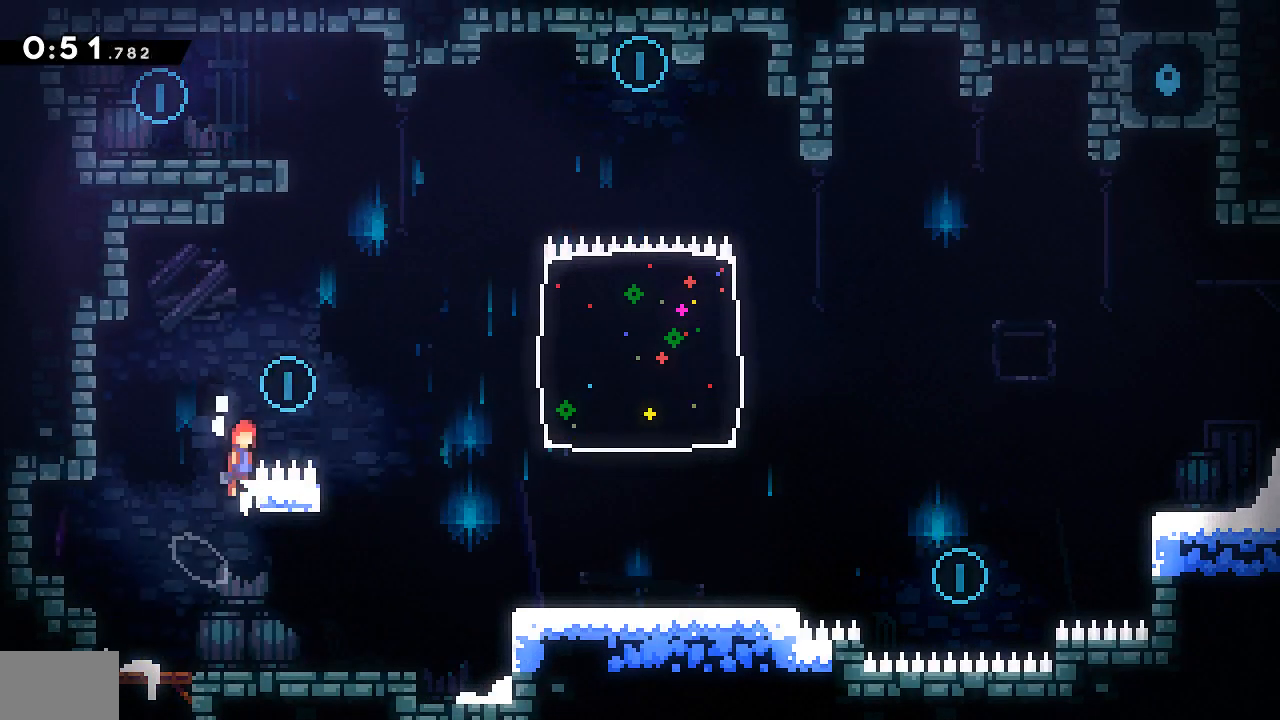
{"buttons": ["SQUARE", "DPAD_UP"]}
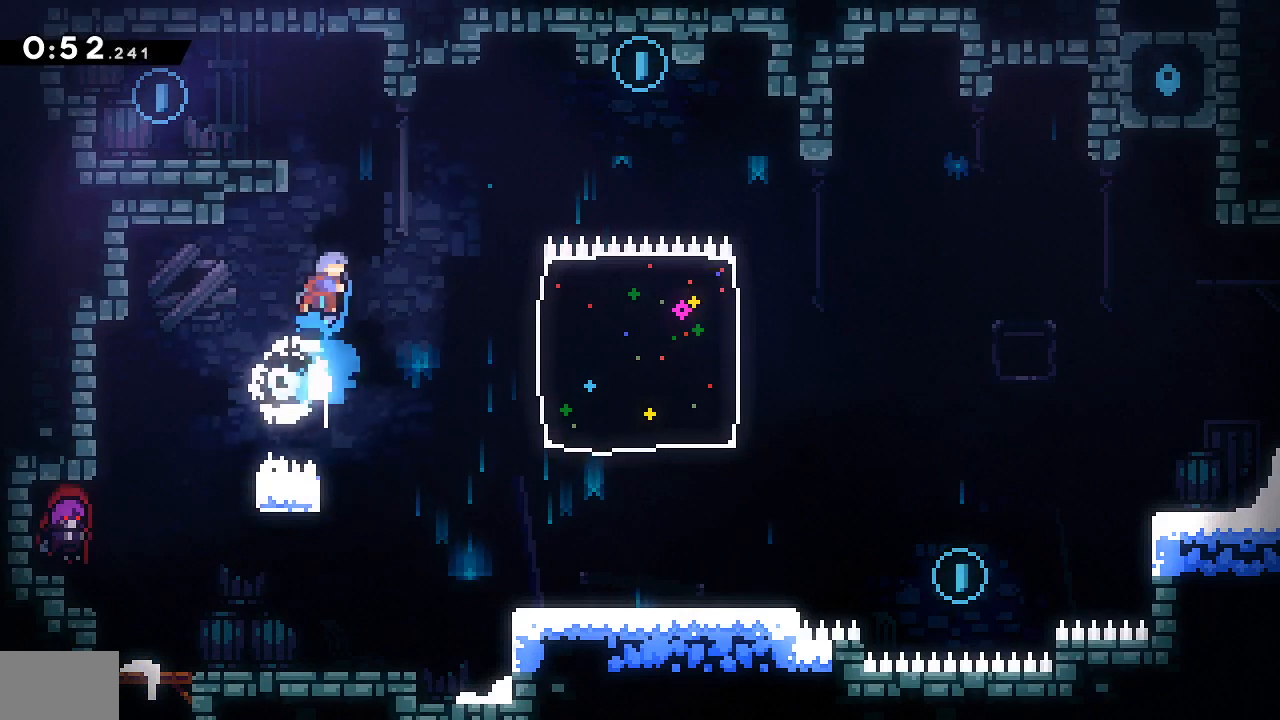
{"buttons": ["CROSS", "R2", "DPAD_LEFT"], "events": [[100, "SQUARE", "up"], [167, "DPAD_LEFT", "down"], [200, "R2", "down"], [233, "CROSS", "down"], [467, "DPAD_UP", "up"]]}
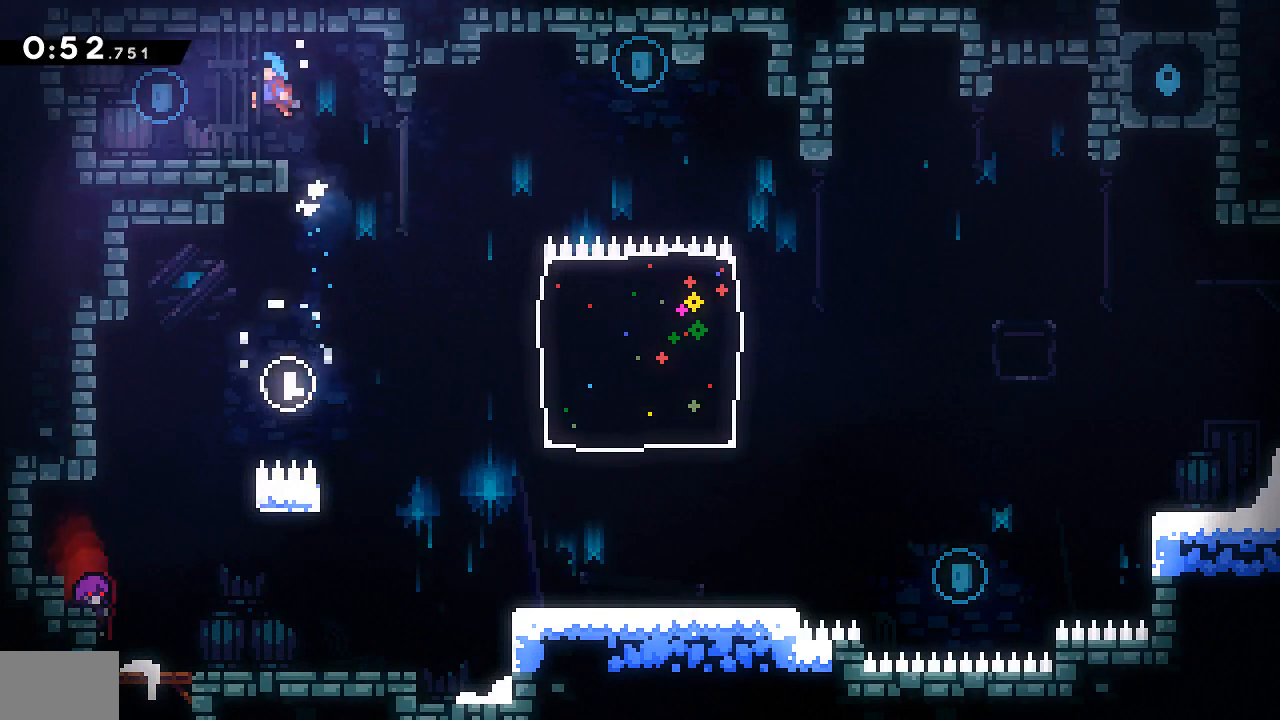
{"buttons": ["DPAD_DOWN", "DPAD_RIGHT"], "events": [[67, "R2", "up"], [100, "CROSS", "up"], [233, "DPAD_LEFT", "up"], [233, "DPAD_UP", "down"], [267, "DPAD_RIGHT", "down"], [267, "DPAD_UP", "up"], [333, "DPAD_DOWN", "down"], [333, "SQUARE", "down"], [467, "SQUARE", "up"]]}
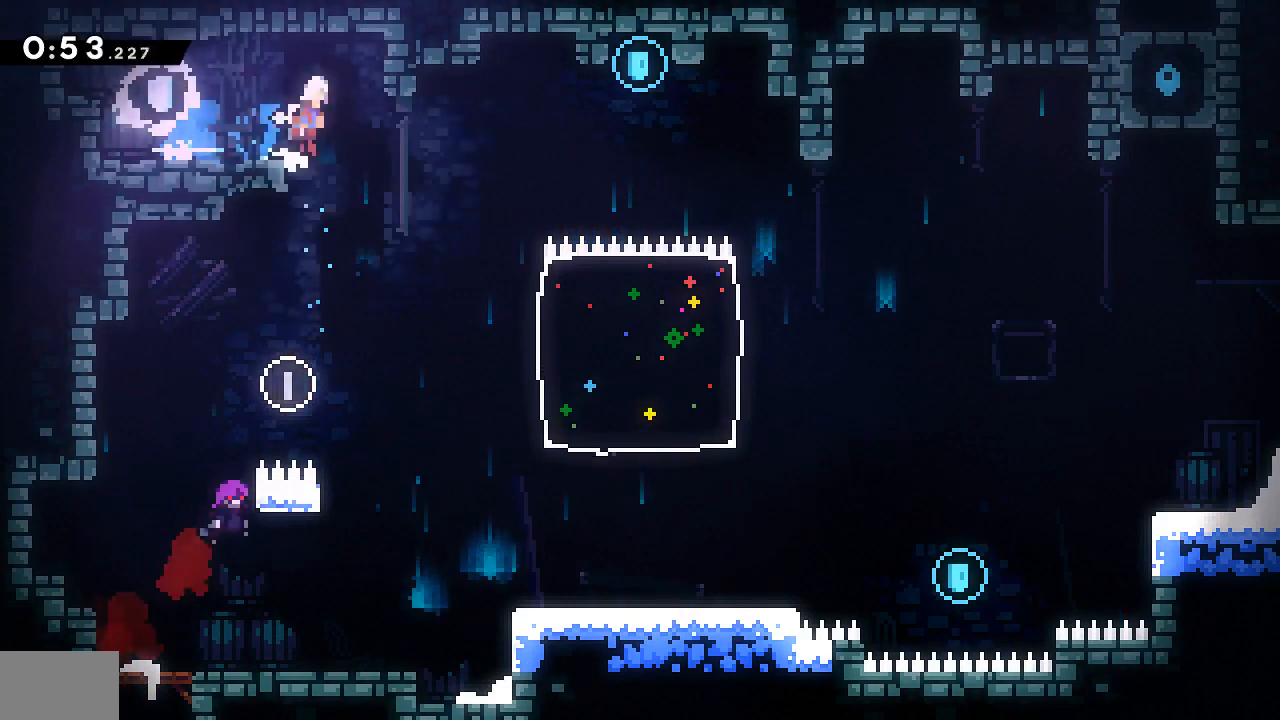
{"buttons": ["R1", "DPAD_DOWN", "DPAD_RIGHT"], "events": [[33, "CROSS", "down"], [233, "CROSS", "up"], [467, "R1", "down"]]}
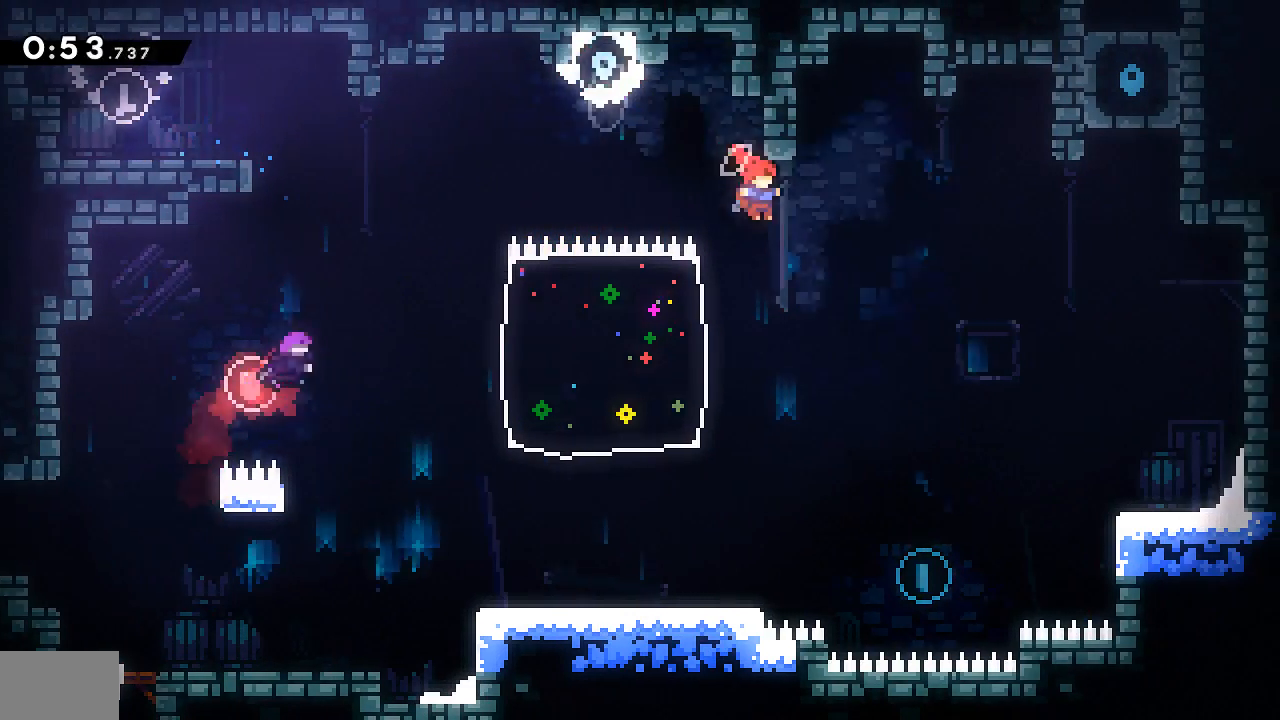
{"buttons": ["R1", "DPAD_UP", "DPAD_RIGHT"], "events": [[33, "DPAD_RIGHT", "up"], [67, "DPAD_DOWN", "up"], [67, "R1", "up"], [167, "DPAD_RIGHT", "down"], [333, "DPAD_RIGHT", "up"], [417, "R1", "down"], [433, "DPAD_RIGHT", "down"], [467, "DPAD_UP", "down"]]}
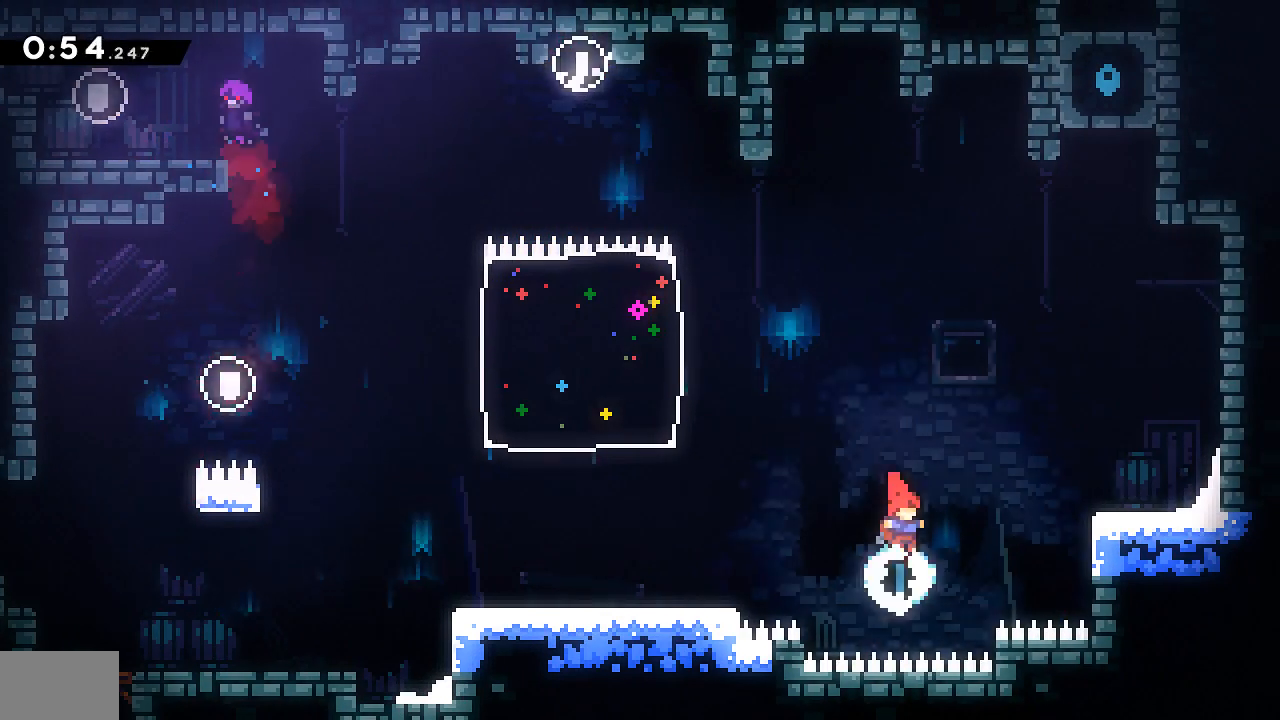
{"buttons": ["R1"], "events": [[33, "SQUARE", "down"], [200, "DPAD_UP", "up"], [200, "SQUARE", "up"], [500, "DPAD_RIGHT", "up"]]}
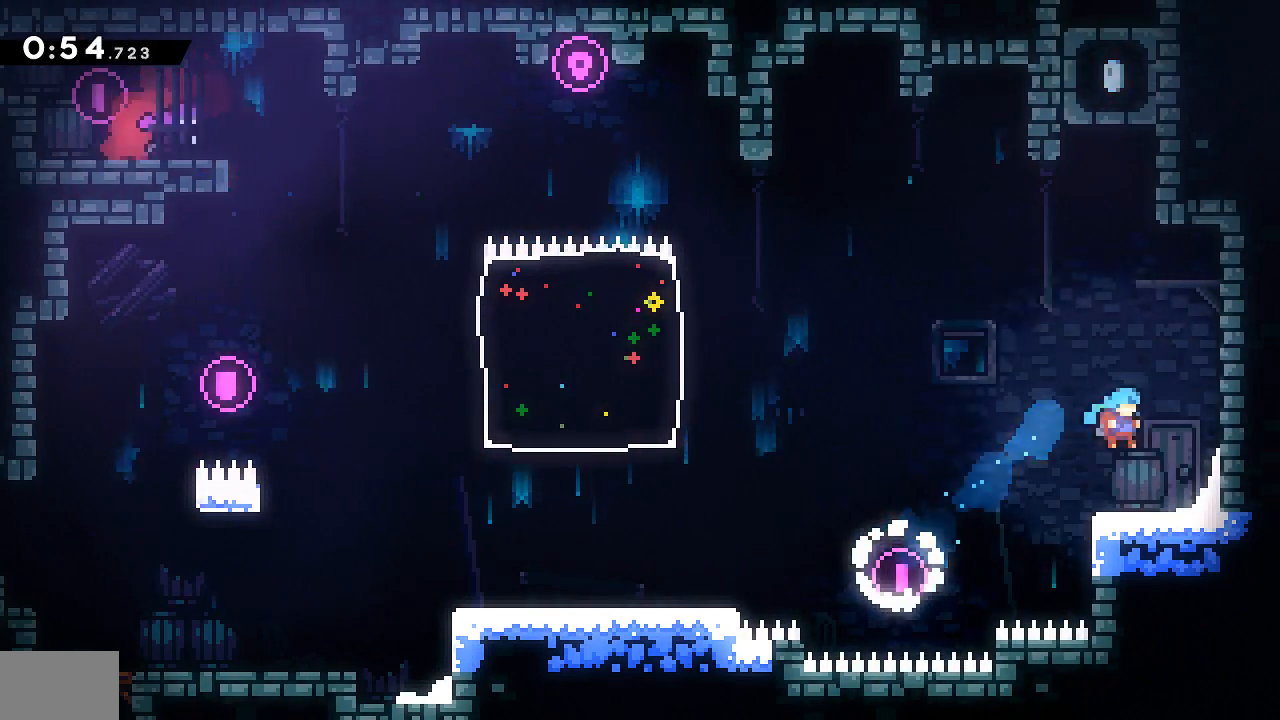
{"buttons": ["R1", "DPAD_UP"]}
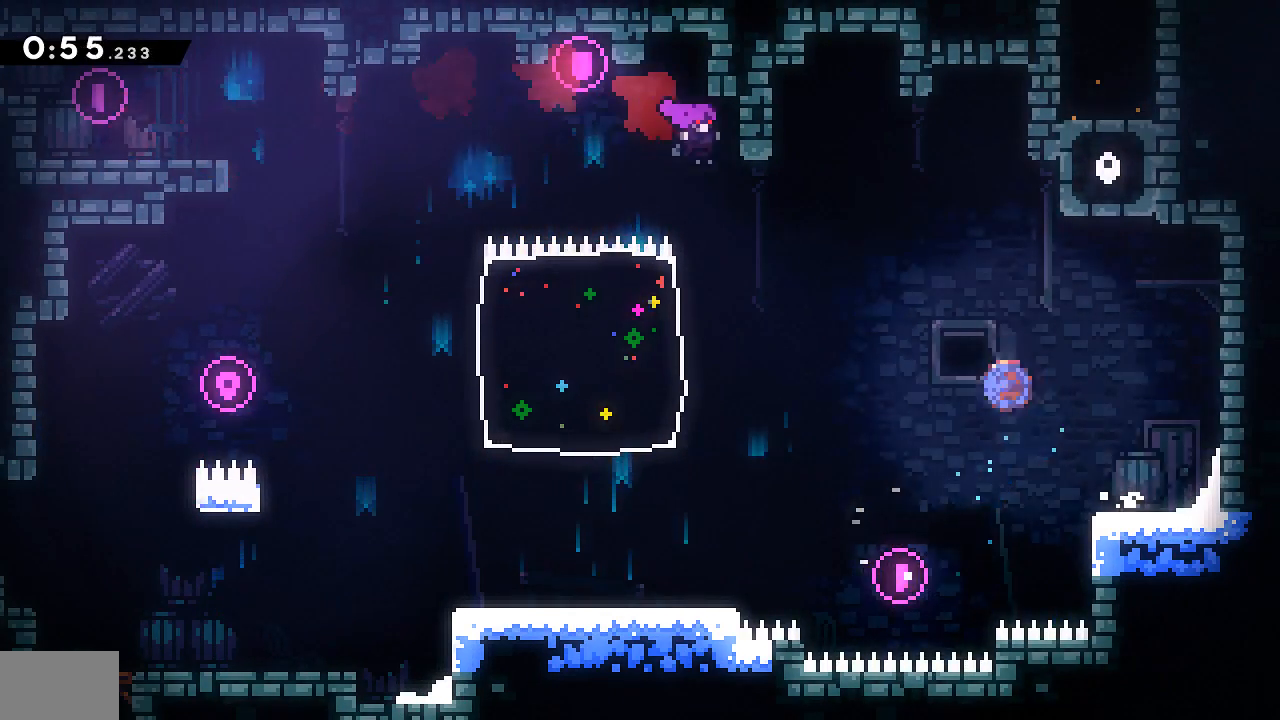
{"buttons": ["R1", "DPAD_RIGHT"], "events": [[33, "SQUARE", "down"], [167, "DPAD_RIGHT", "down"], [167, "DPAD_UP", "up"], [167, "SQUARE", "up"]]}
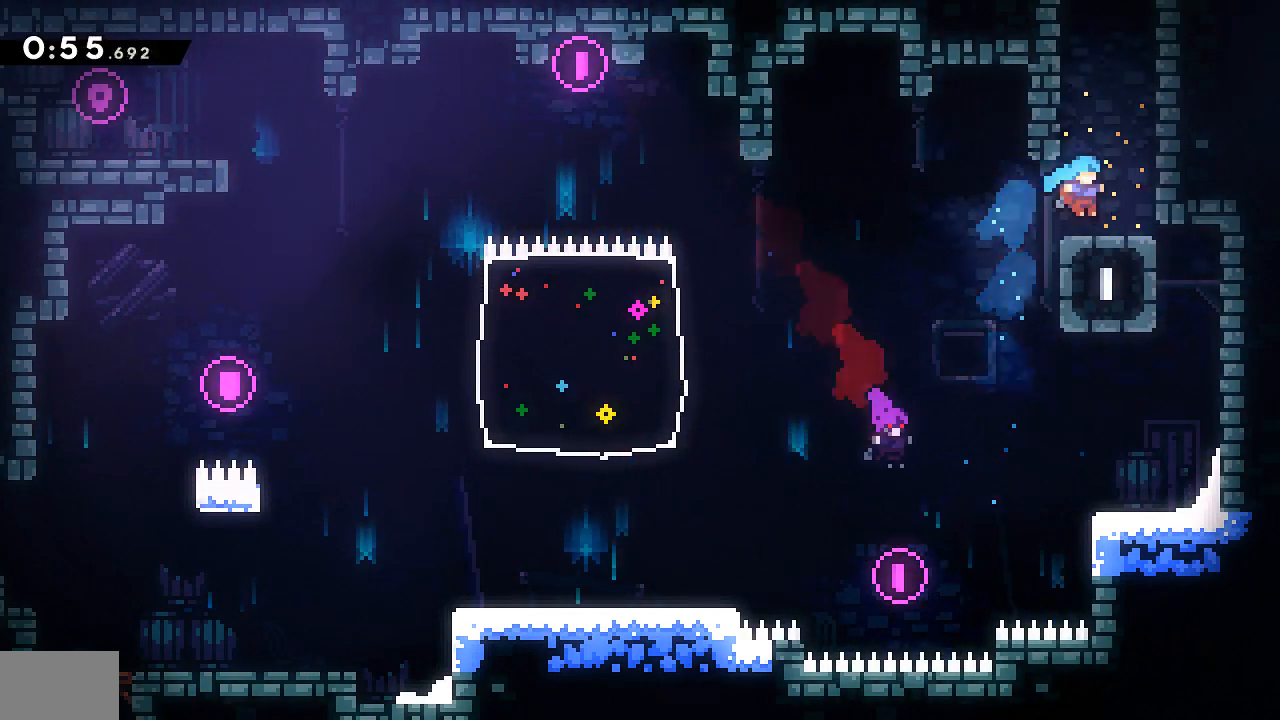
{"buttons": ["CROSS", "DPAD_RIGHT"], "events": [[33, "DPAD_RIGHT", "up"], [33, "DPAD_UP", "down"], [33, "SQUARE", "down"], [167, "SQUARE", "up"], [200, "CROSS", "down"], [300, "DPAD_RIGHT", "down"], [333, "DPAD_UP", "up"], [400, "CROSS", "up"], [467, "CROSS", "down"], [500, "R1", "up"]]}
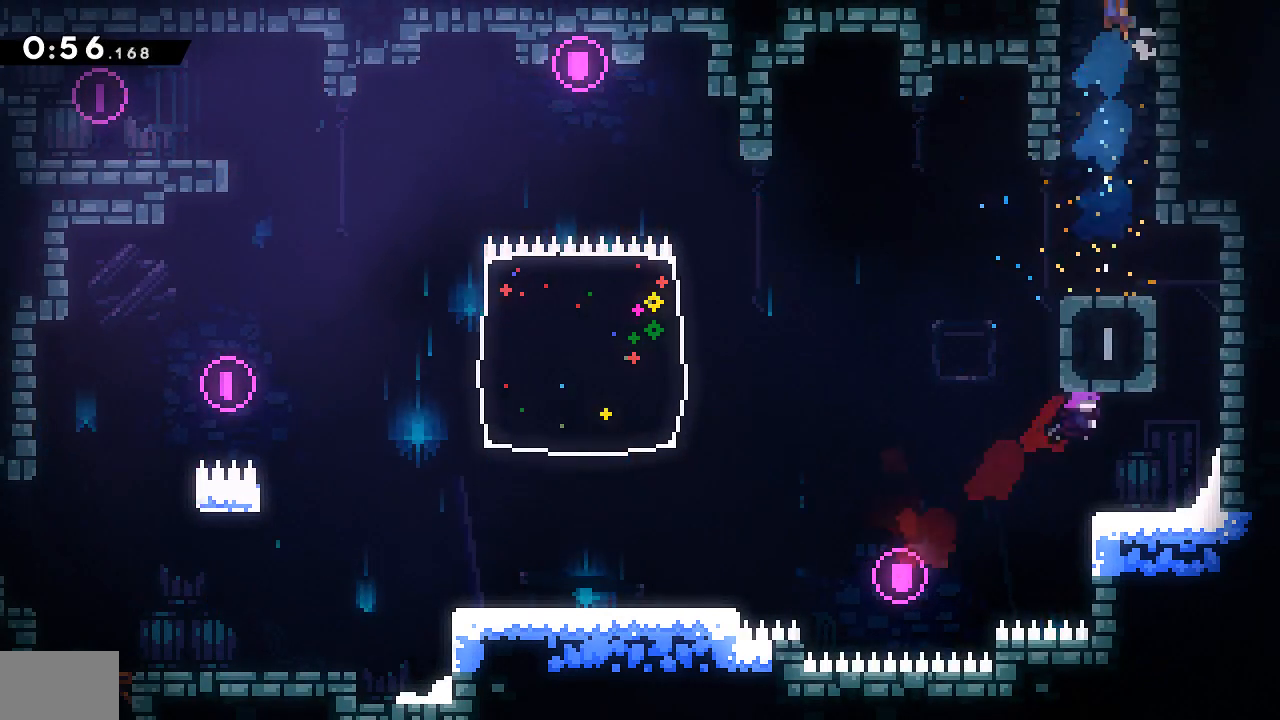
{"buttons": [], "events": [[33, "DPAD_RIGHT", "up"], [167, "CROSS", "up"]]}
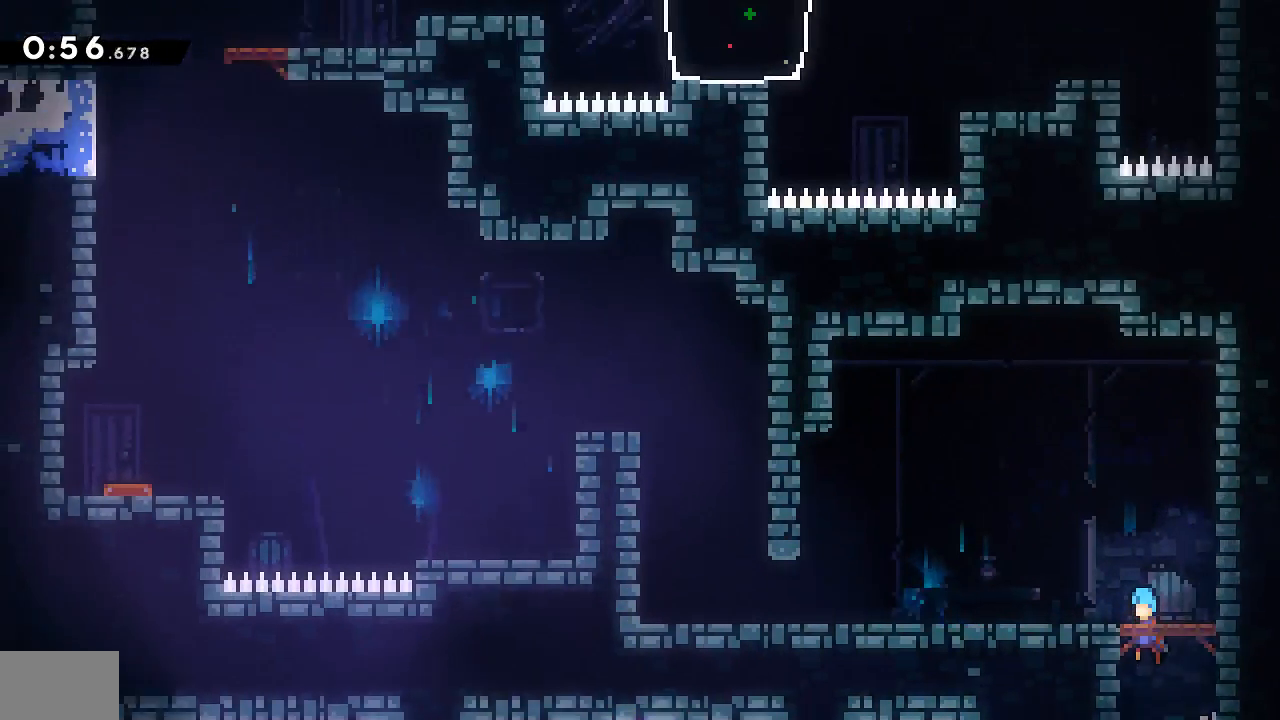
{"buttons": ["SQUARE", "DPAD_DOWN", "DPAD_LEFT"], "events": [[100, "DPAD_DOWN", "down"], [133, "DPAD_LEFT", "down"], [433, "SQUARE", "down"]]}
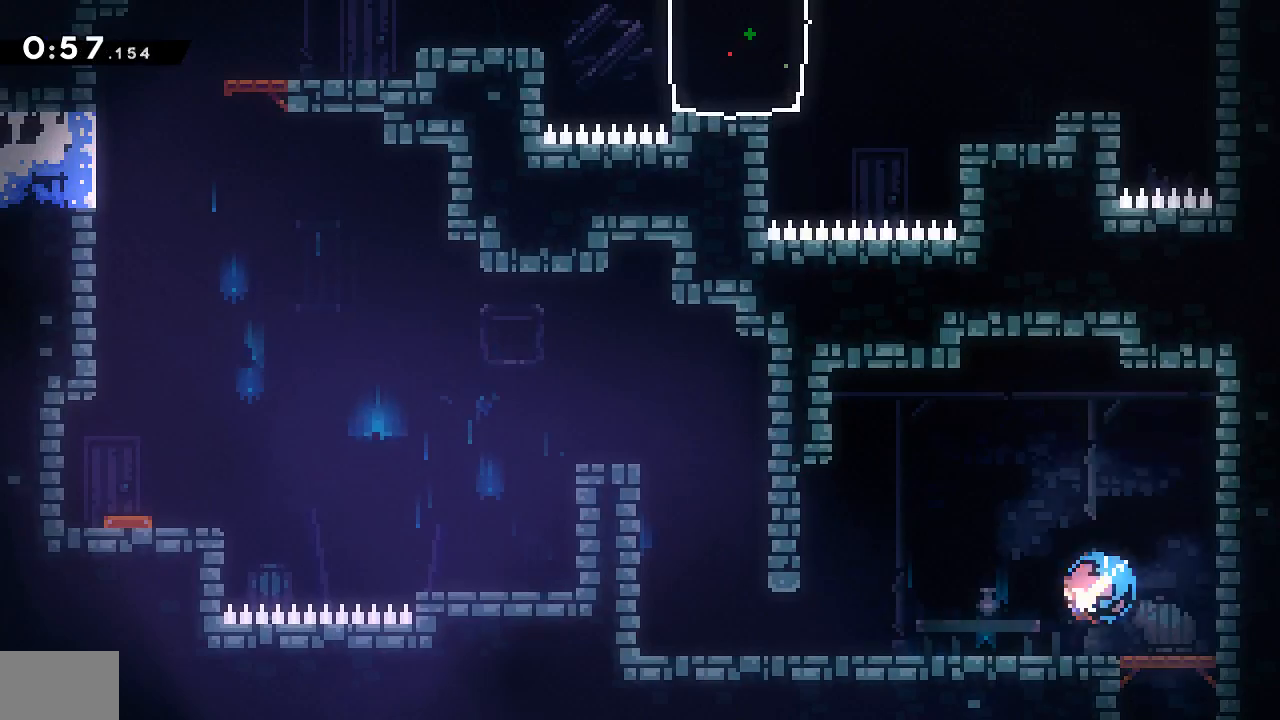
{"buttons": [], "events": [[33, "SQUARE", "up"], [133, "CROSS", "down"], [200, "CROSS", "up"], [233, "DPAD_DOWN", "up"], [367, "CROSS", "down"], [500, "CROSS", "up"], [500, "DPAD_LEFT", "up"]]}
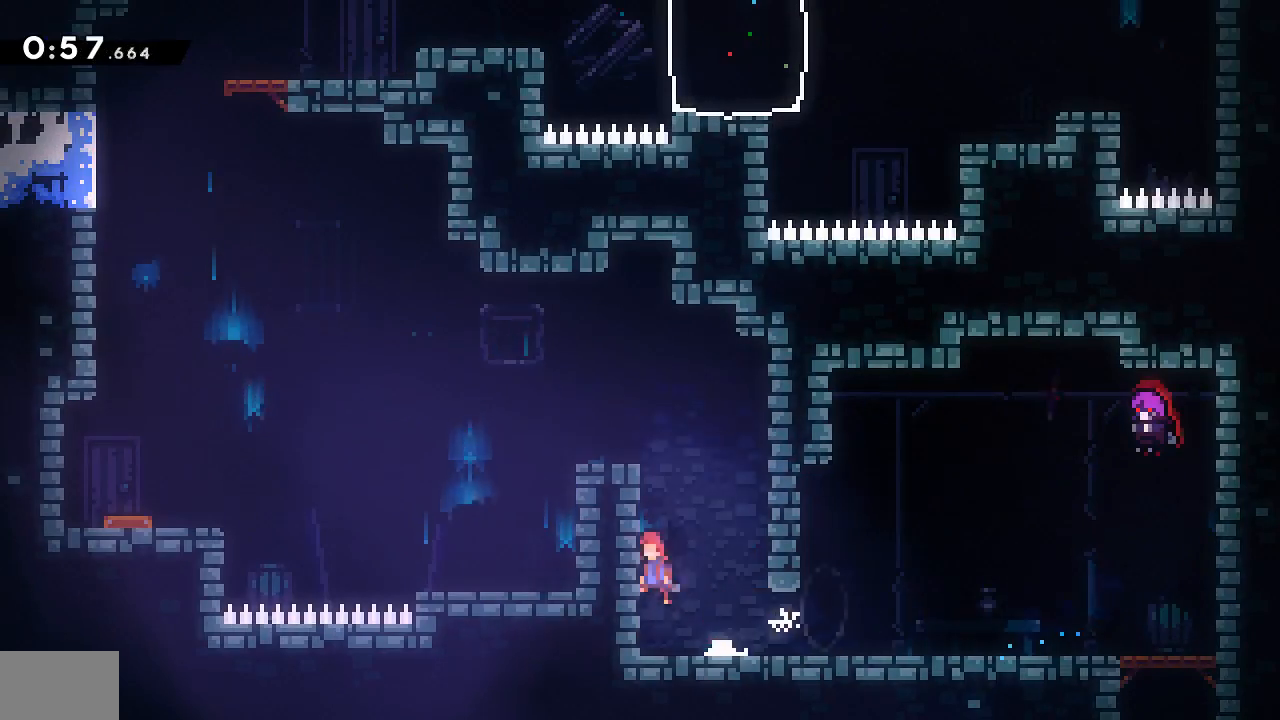
{"buttons": ["SQUARE", "DPAD_DOWN", "DPAD_LEFT"]}
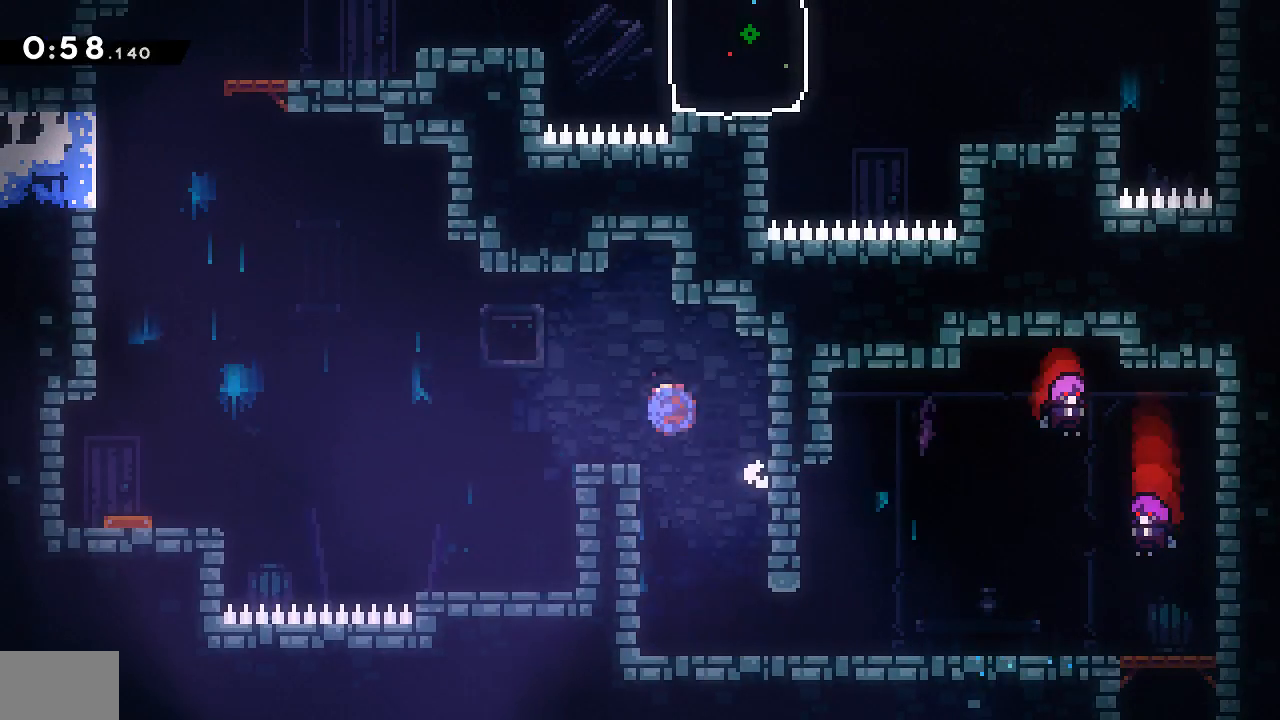
{"buttons": ["CROSS", "DPAD_LEFT"], "events": [[100, "SQUARE", "up"], [167, "CROSS", "down"], [433, "DPAD_DOWN", "up"]]}